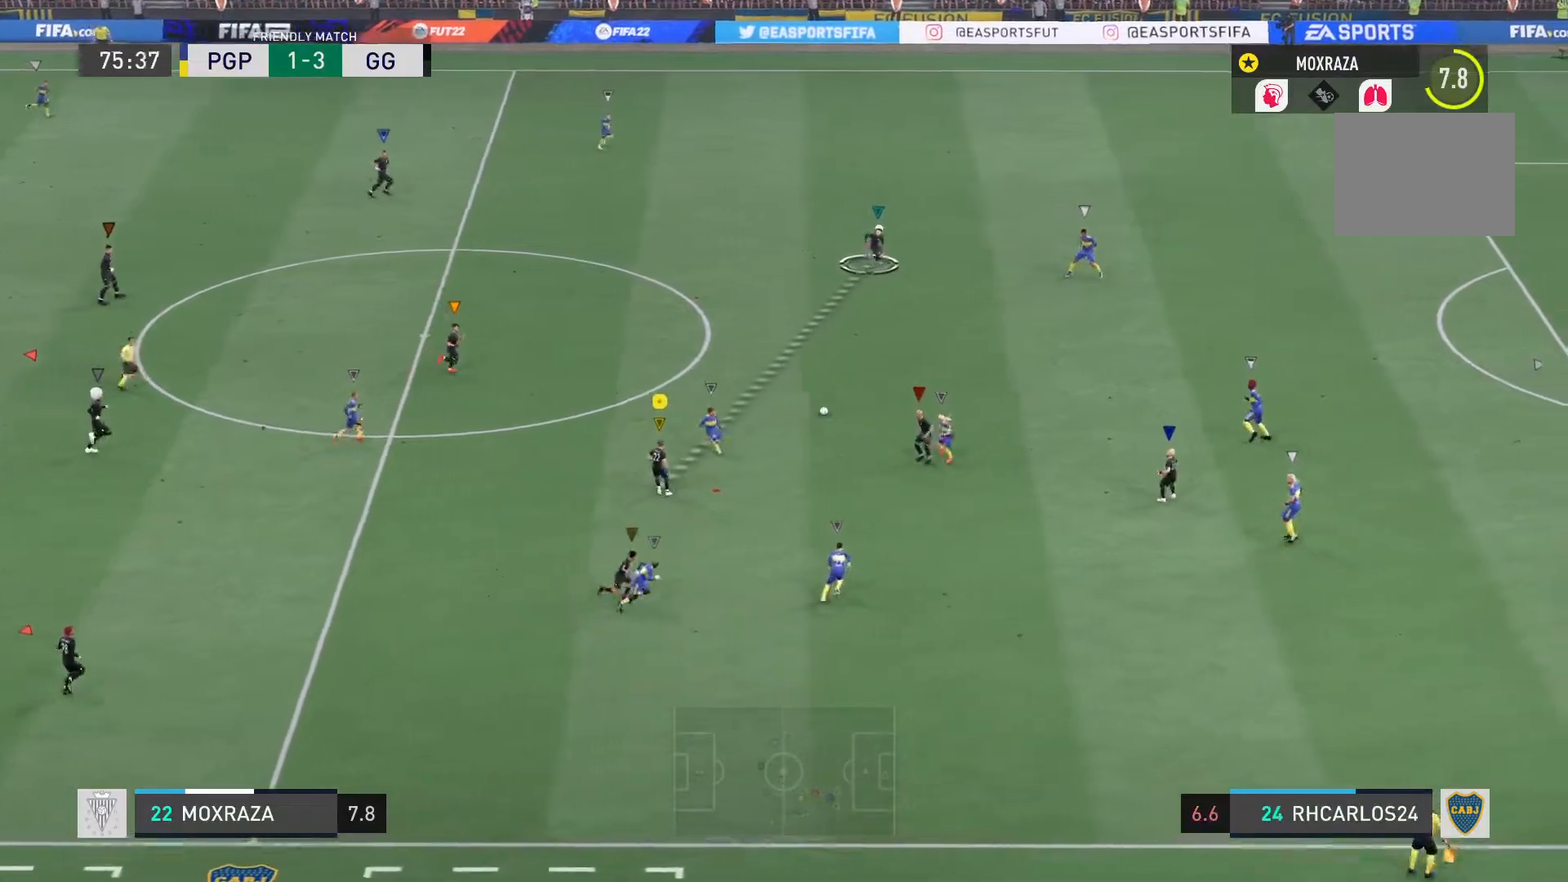
Gameplay with a controller (PlayStation layout); each line is a JSON object with the inputs held at the frame after it. "events" lists button and stick changes between this image and that frame as [ms after this image, input, new state], when the widget could be followed in between. Not read: L3 R3.
{"buttons": ["R2"], "left_stick": "right", "right_stick": "center", "events": [[468, "R2", "down"]]}
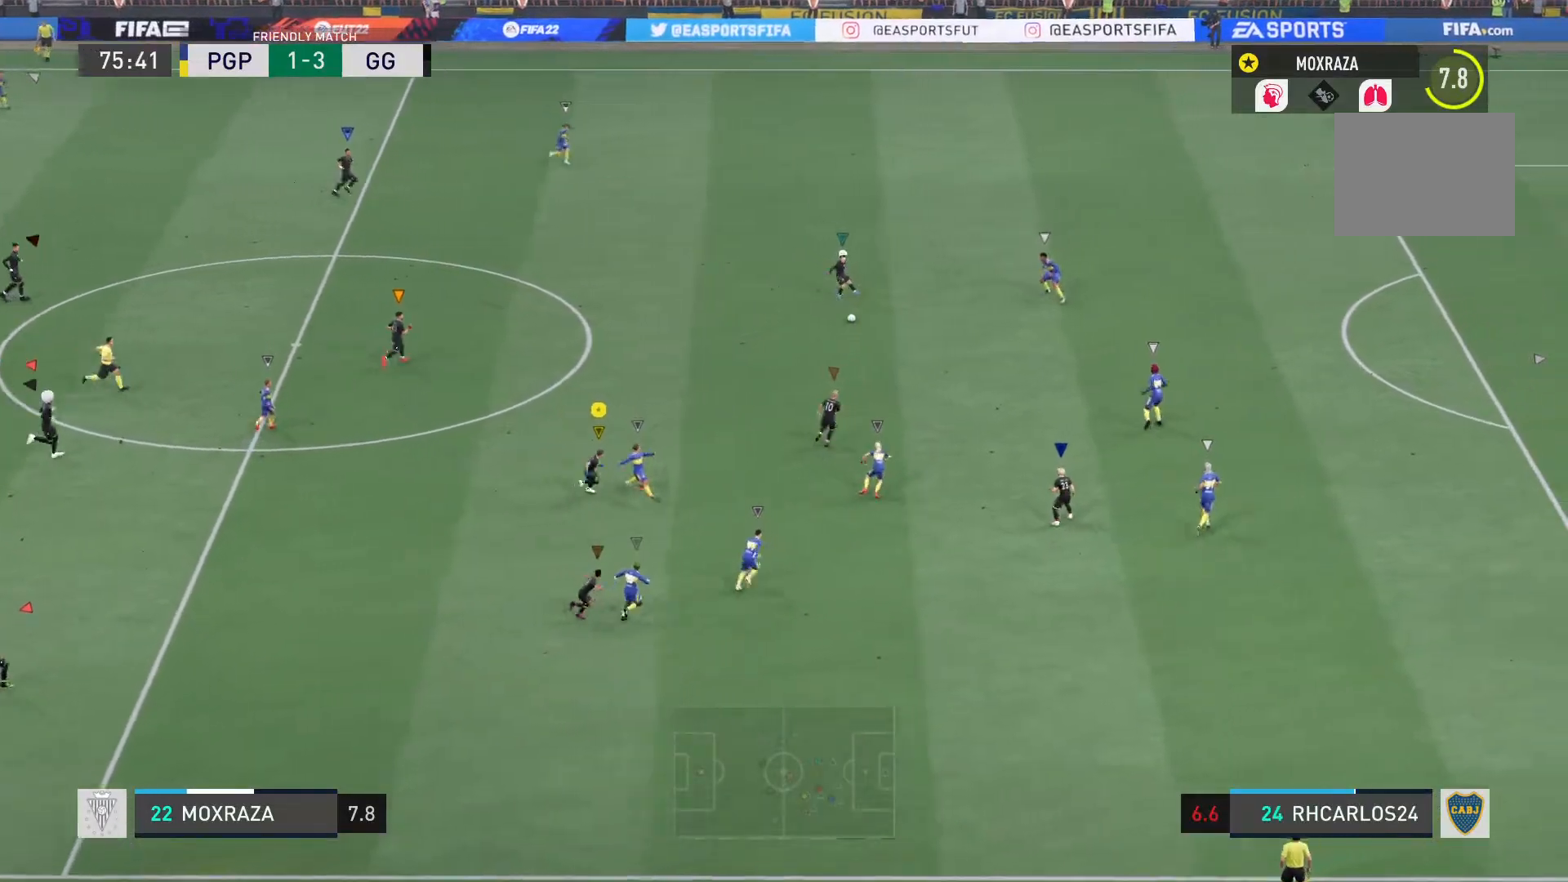
{"buttons": ["R2"], "left_stick": "right", "right_stick": "center", "events": []}
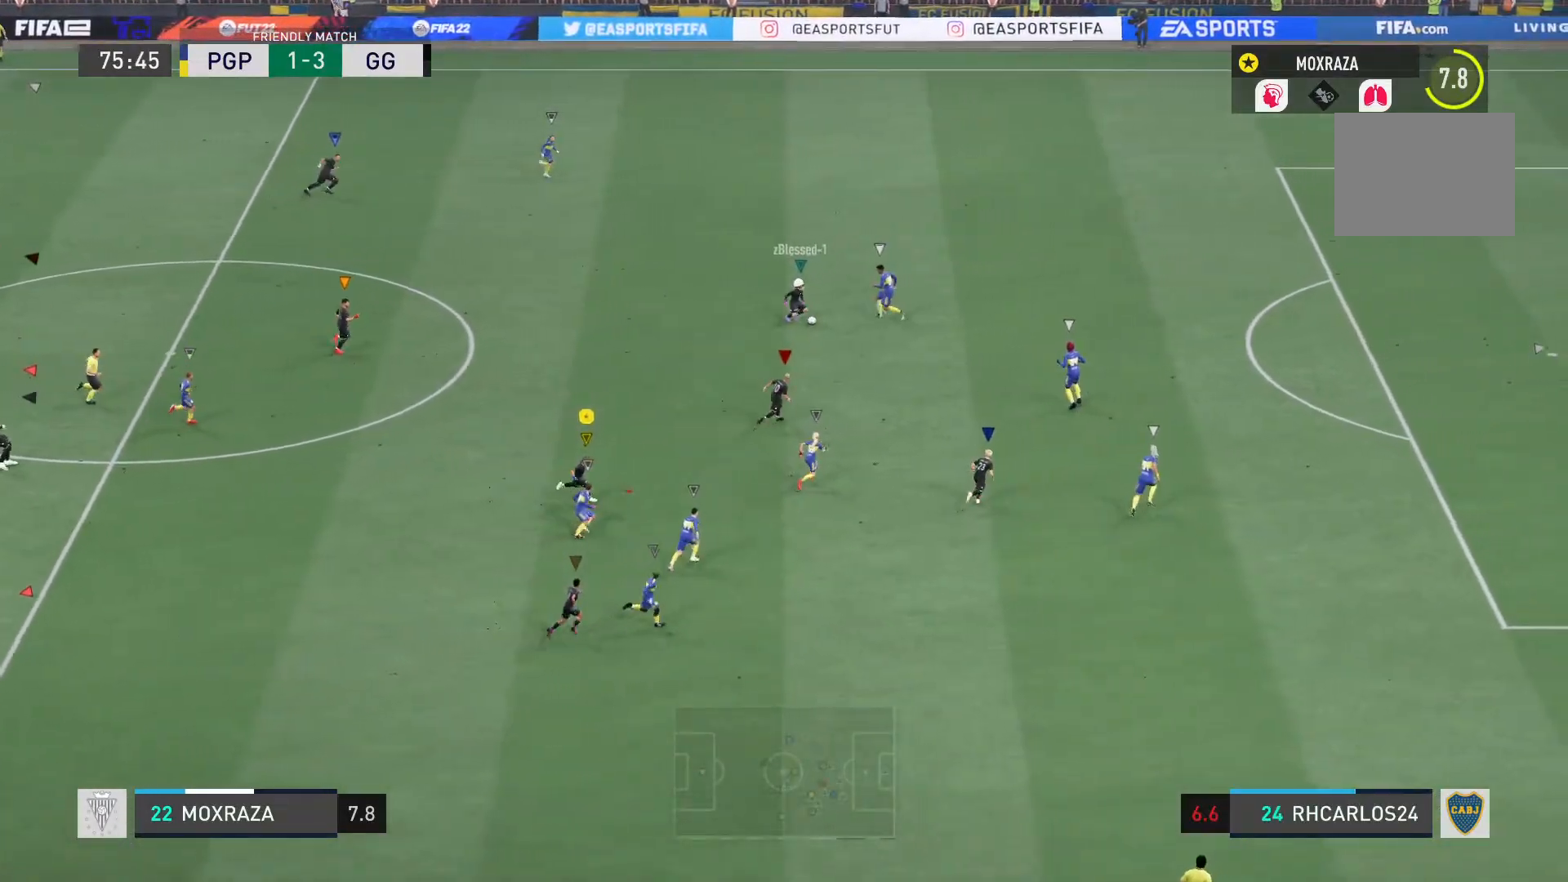
{"buttons": ["R2"], "left_stick": "right", "right_stick": "center", "events": []}
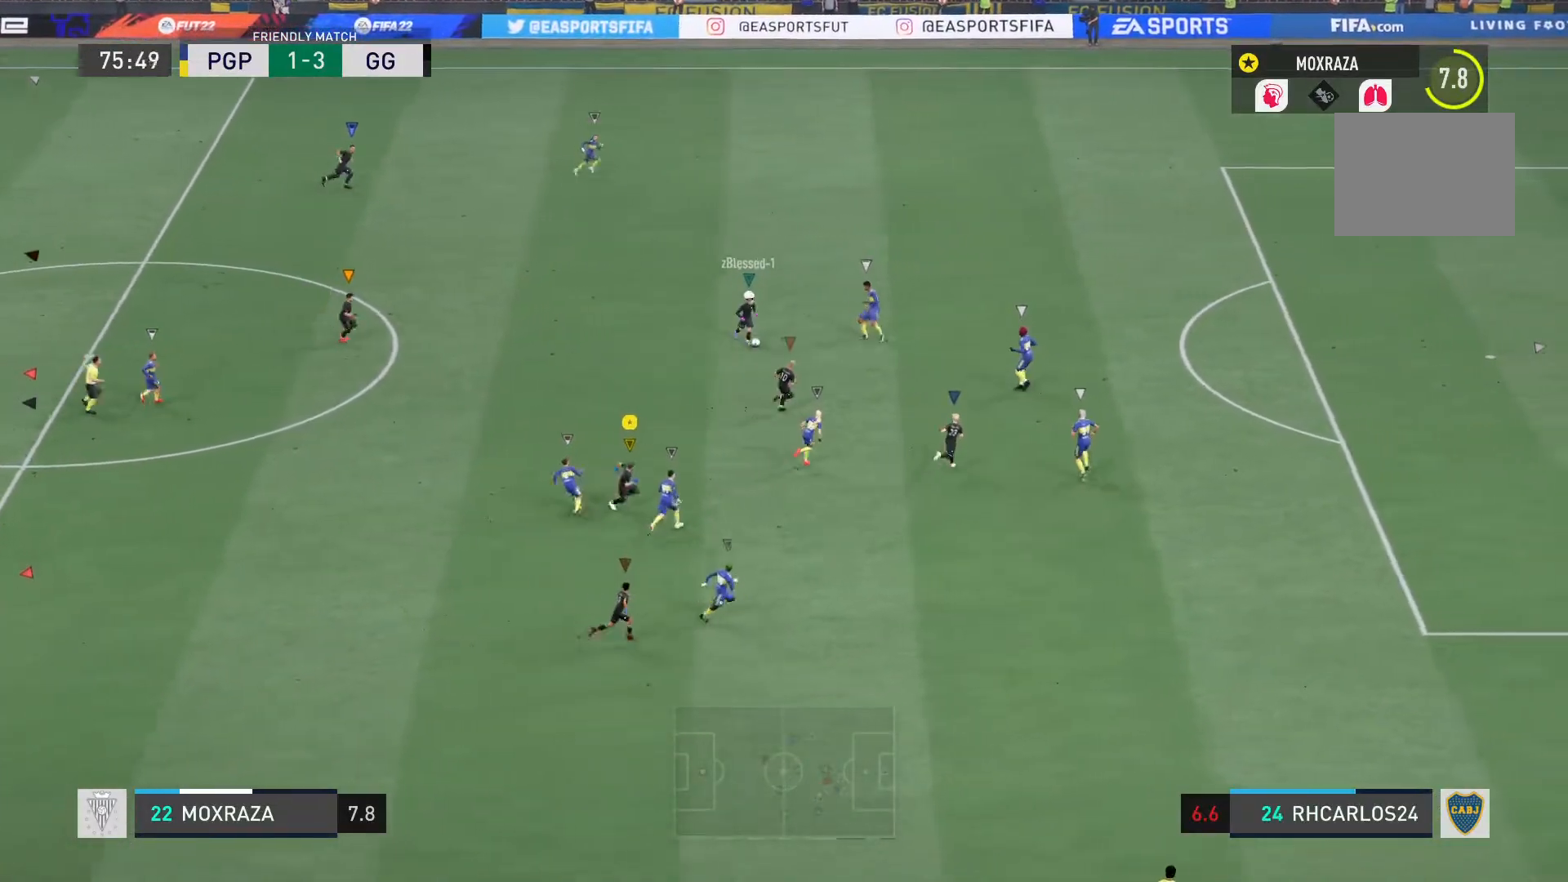
{"buttons": ["R2"], "left_stick": "right", "right_stick": "center", "events": []}
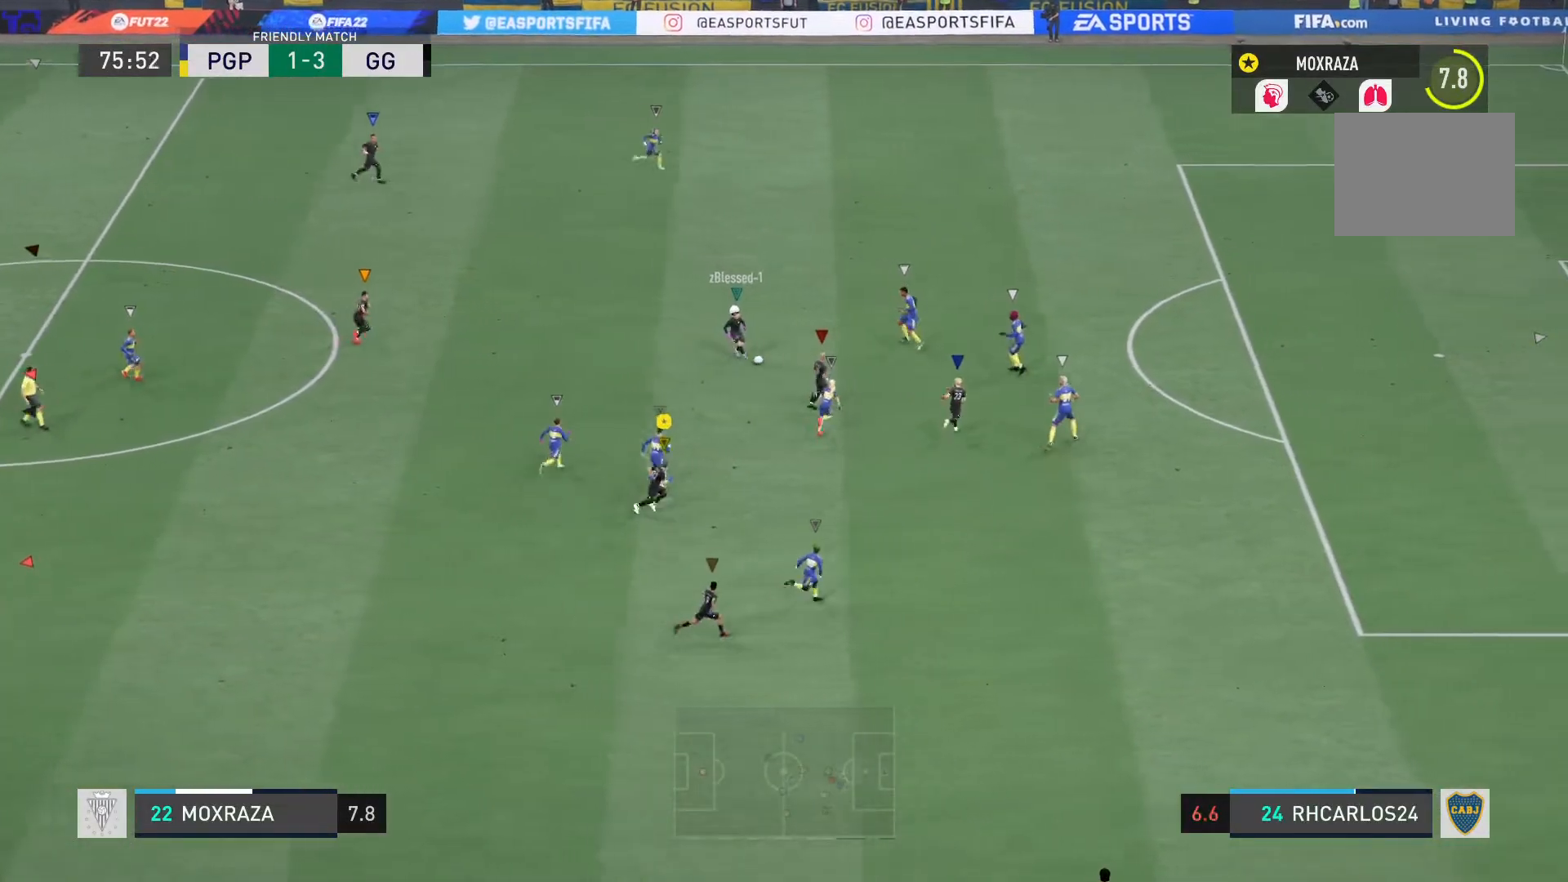
{"buttons": ["R2"], "left_stick": "right", "right_stick": "center", "events": []}
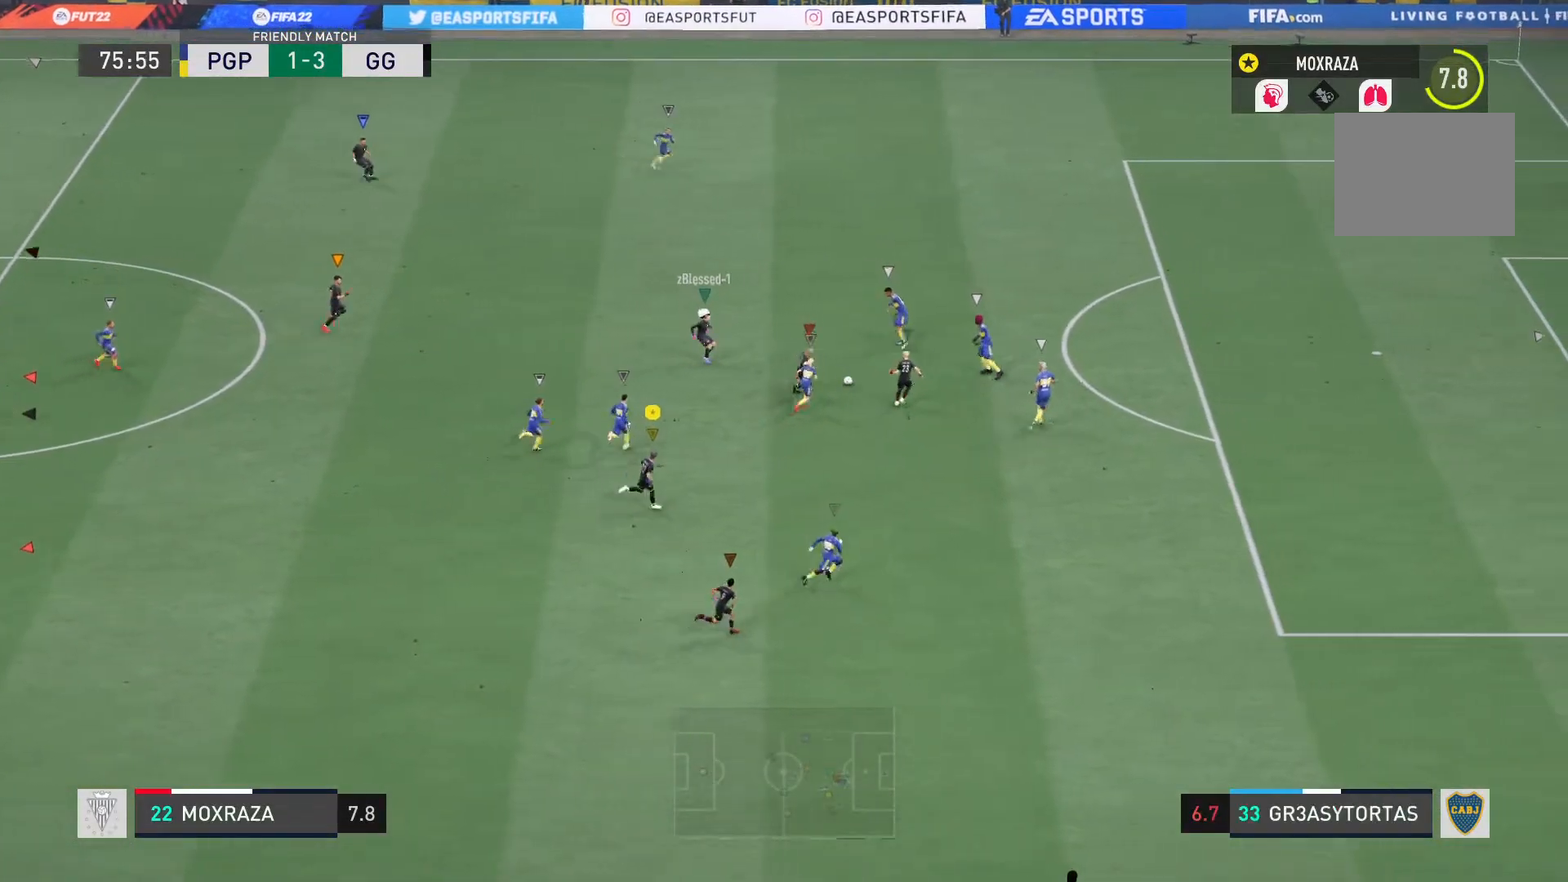
{"buttons": ["R2"], "left_stick": "right", "right_stick": "center", "events": []}
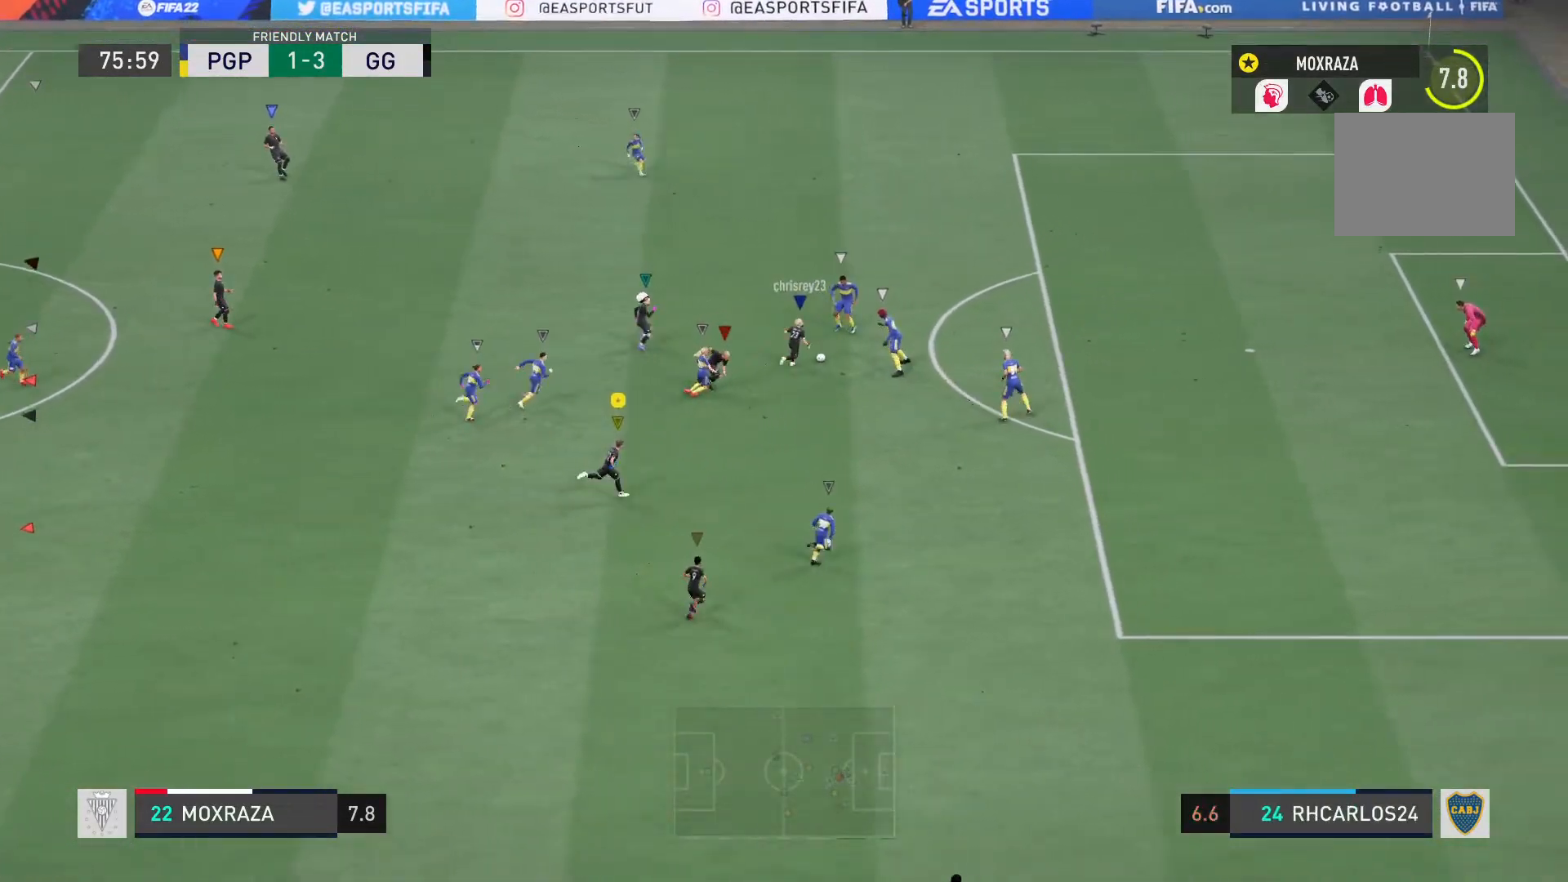
{"buttons": ["R2"], "left_stick": "right", "right_stick": "center", "events": []}
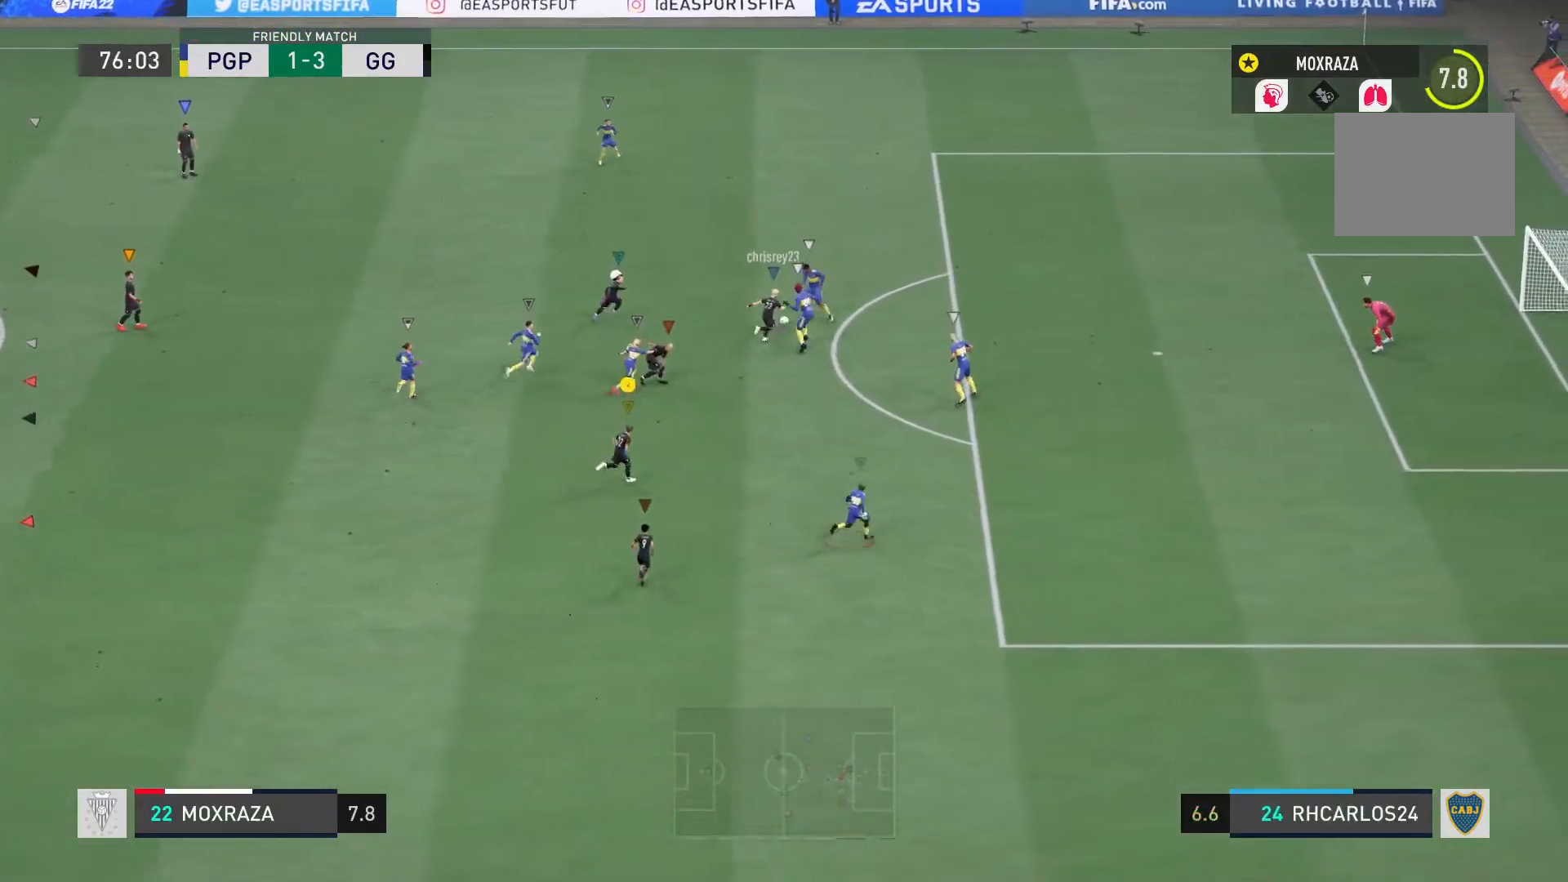
{"buttons": ["R2"], "left_stick": "right", "right_stick": "center", "events": []}
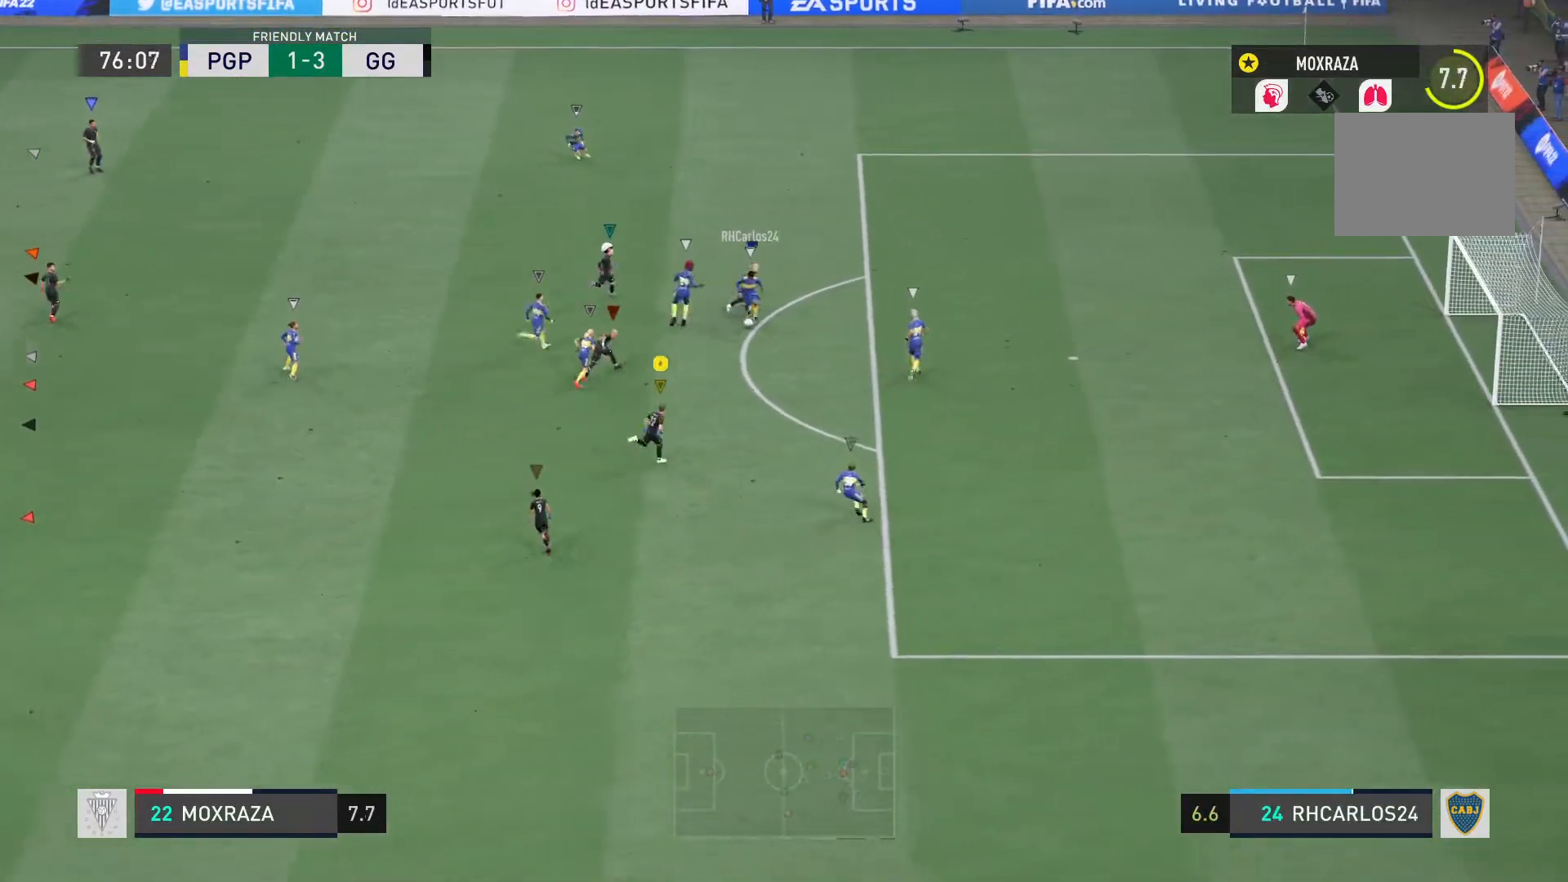
{"buttons": [], "left_stick": "right", "right_stick": "center", "events": [[251, "R2", "up"]]}
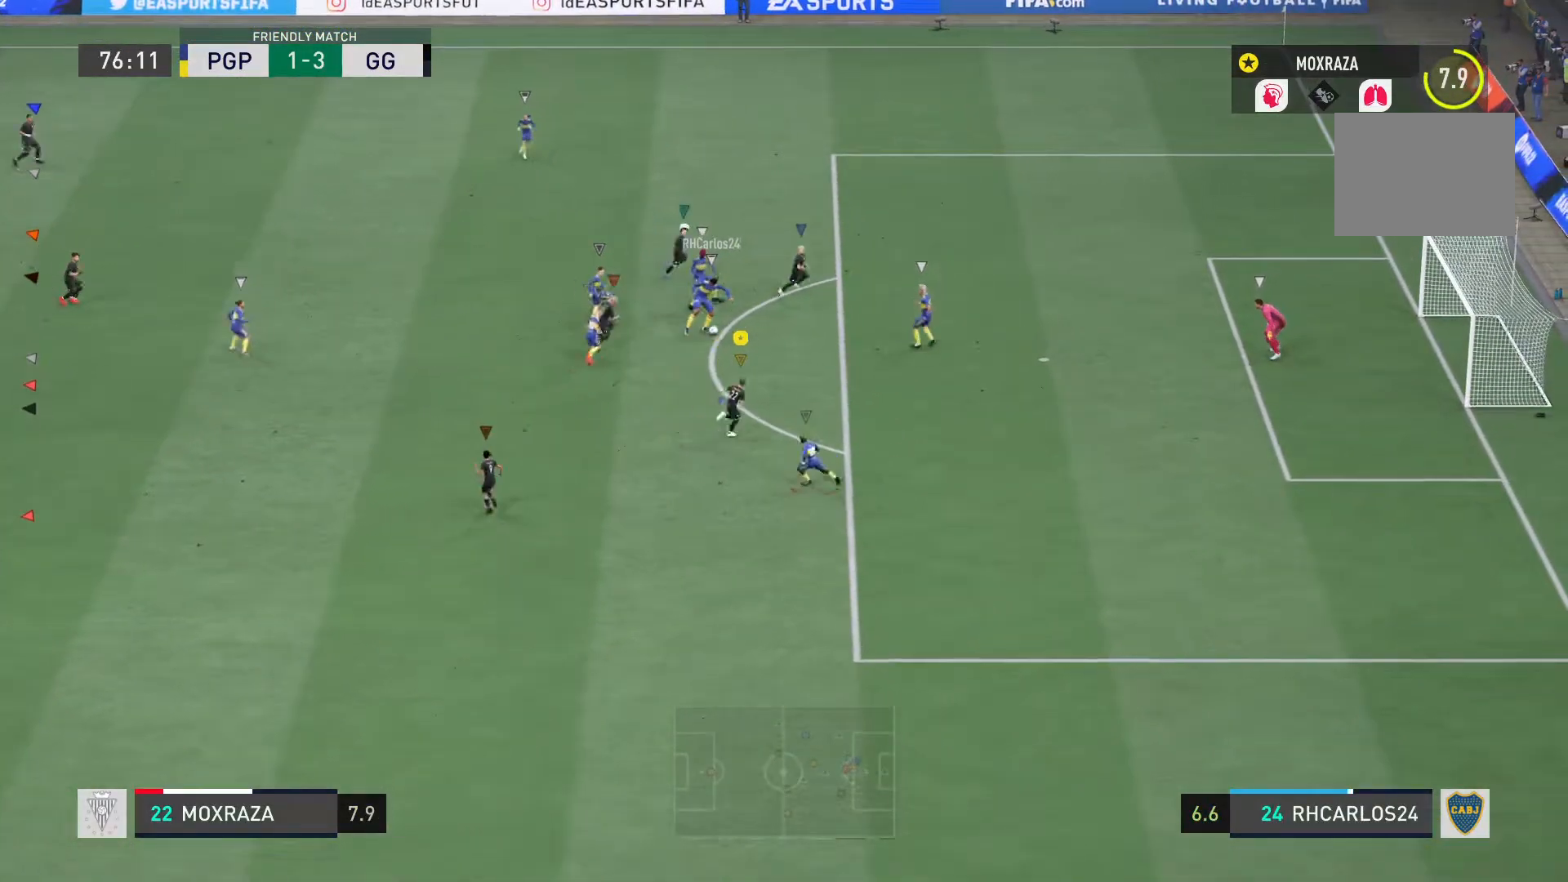
{"buttons": [], "left_stick": "down-right", "right_stick": "center", "events": [[334, "left_stick", "down-right"]]}
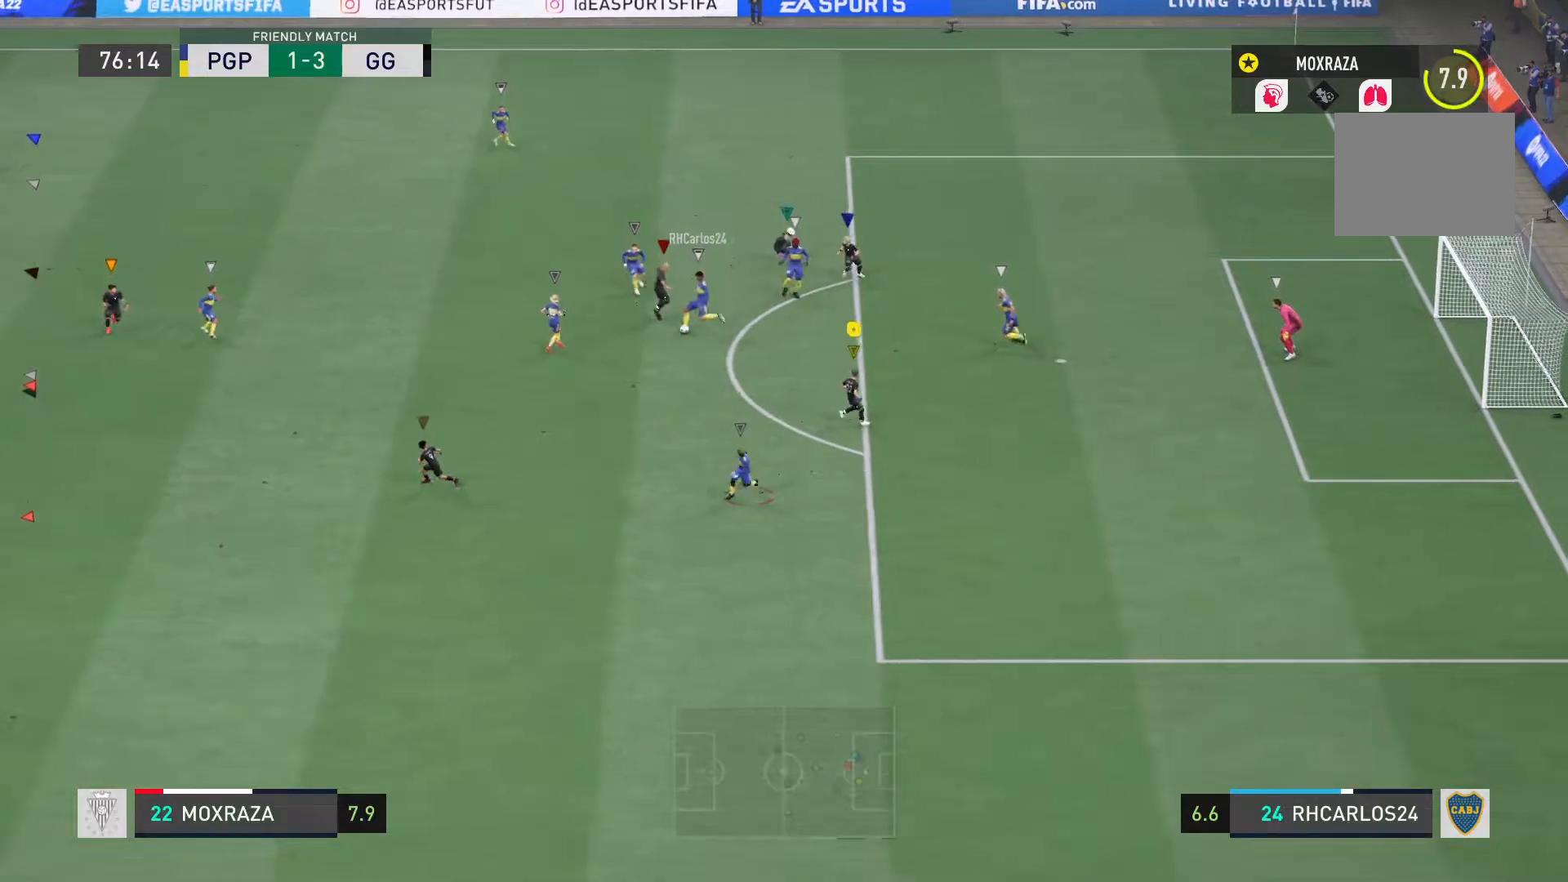
{"buttons": [], "left_stick": "down", "right_stick": "center", "events": [[67, "left_stick", "down"]]}
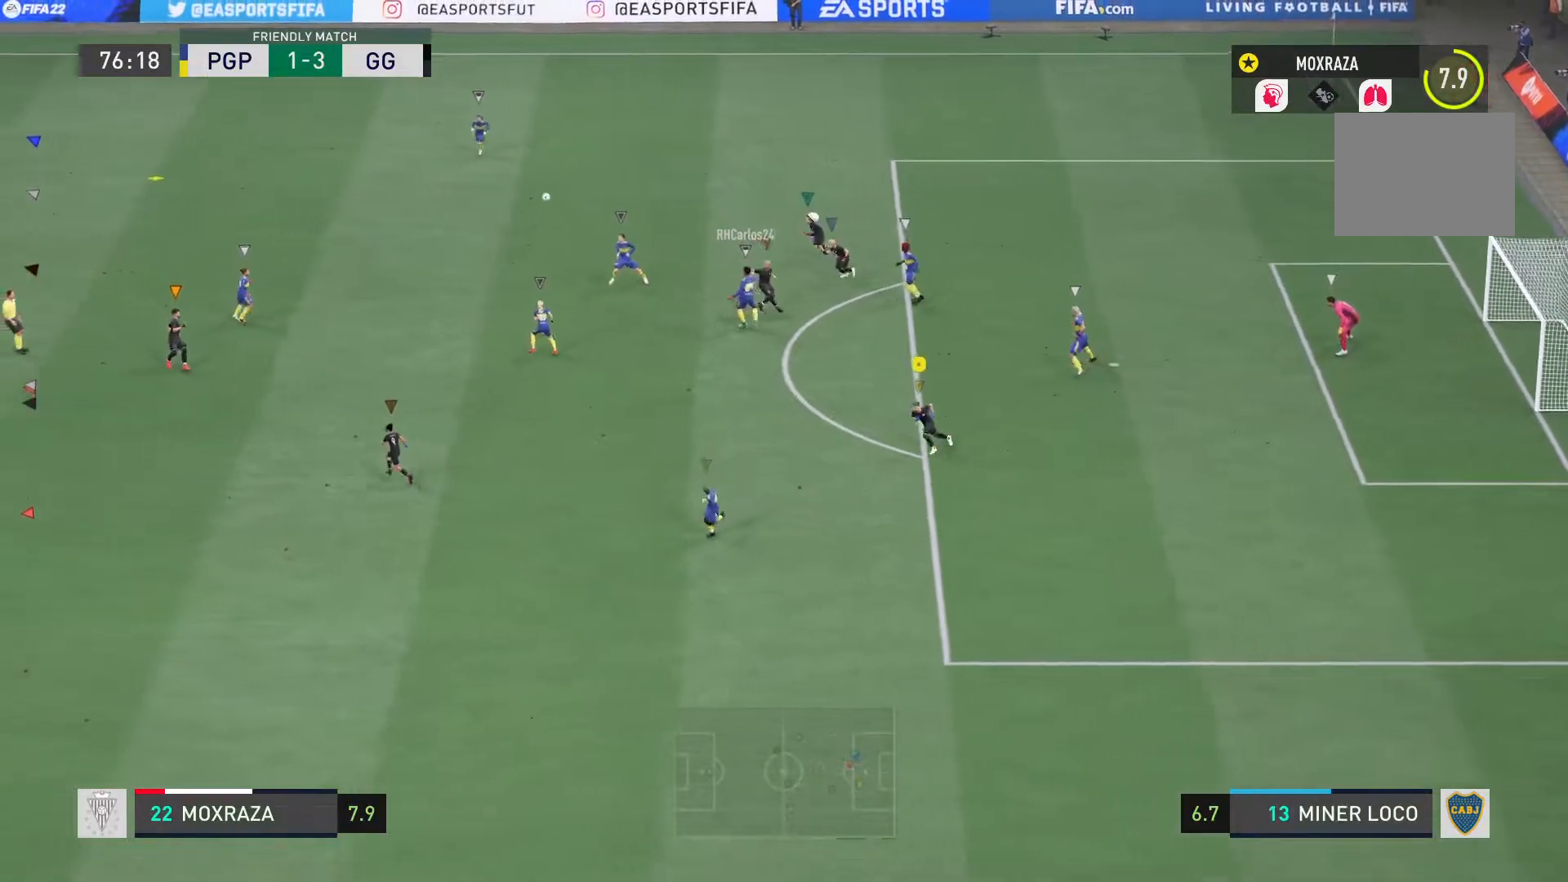
{"buttons": [], "left_stick": "center", "right_stick": "center", "events": [[317, "left_stick", "down-left"], [484, "left_stick", "center"]]}
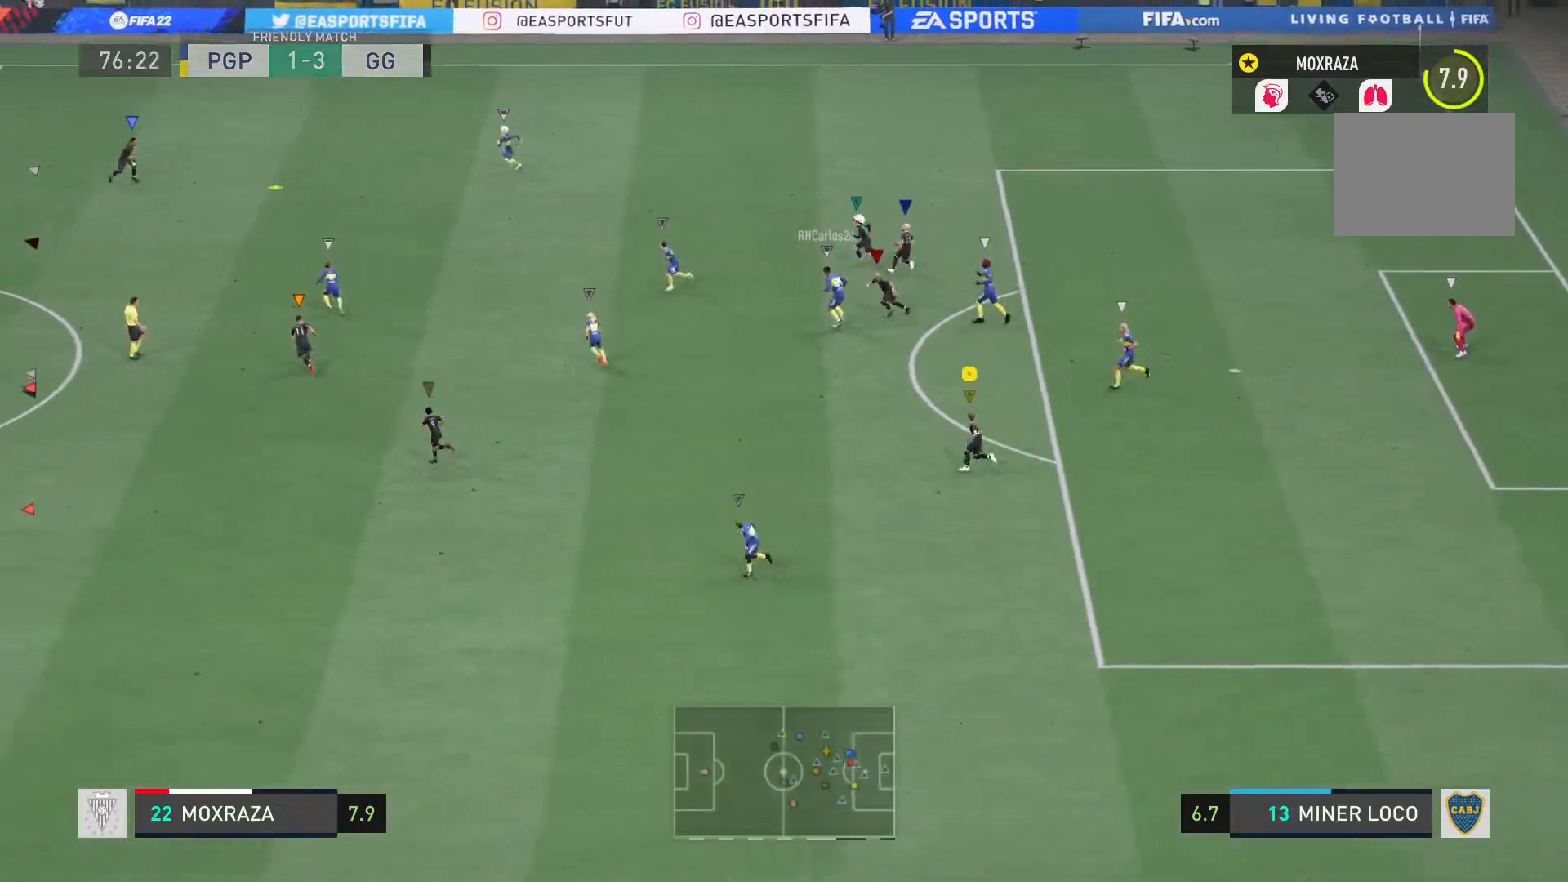
{"buttons": [], "left_stick": "center", "right_stick": "center", "events": []}
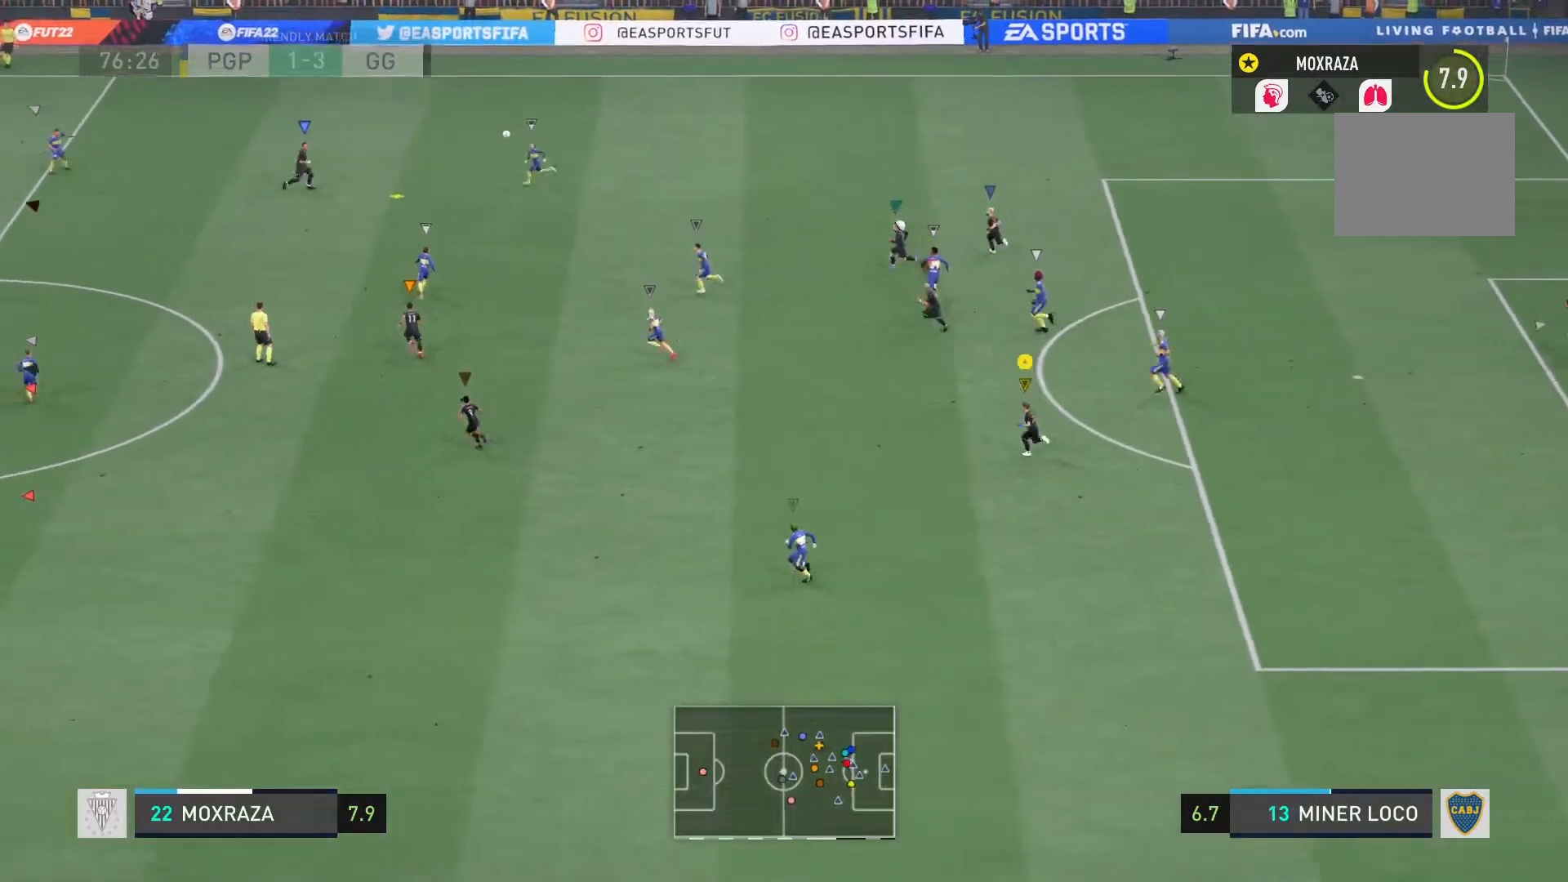
{"buttons": [], "left_stick": "down-left", "right_stick": "center", "events": [[233, "left_stick", "down-left"]]}
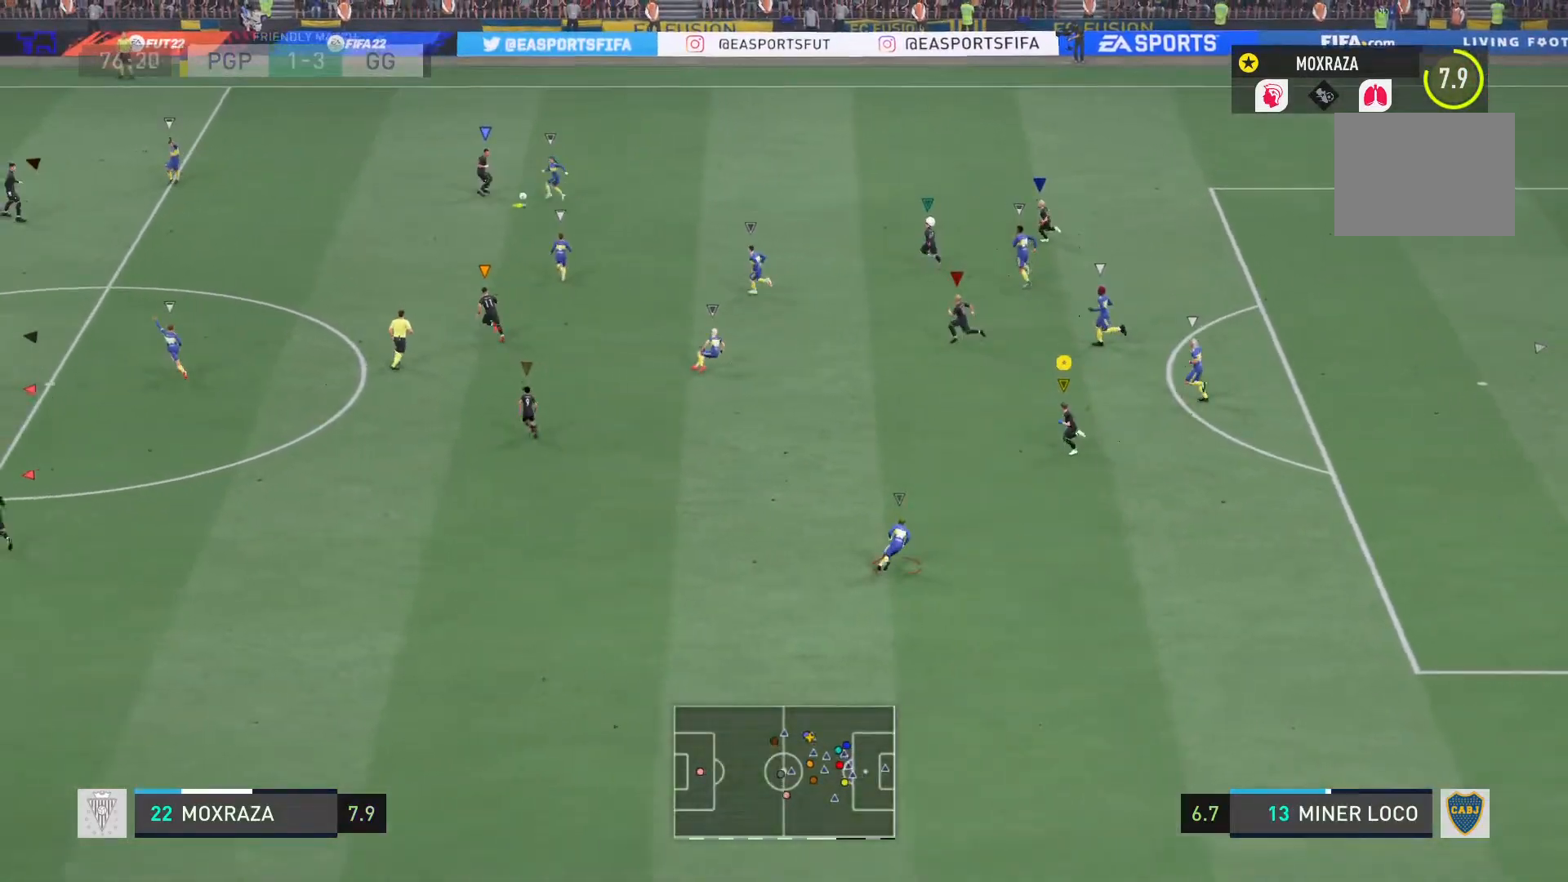
{"buttons": [], "left_stick": "center", "right_stick": "center", "events": [[351, "left_stick", "center"]]}
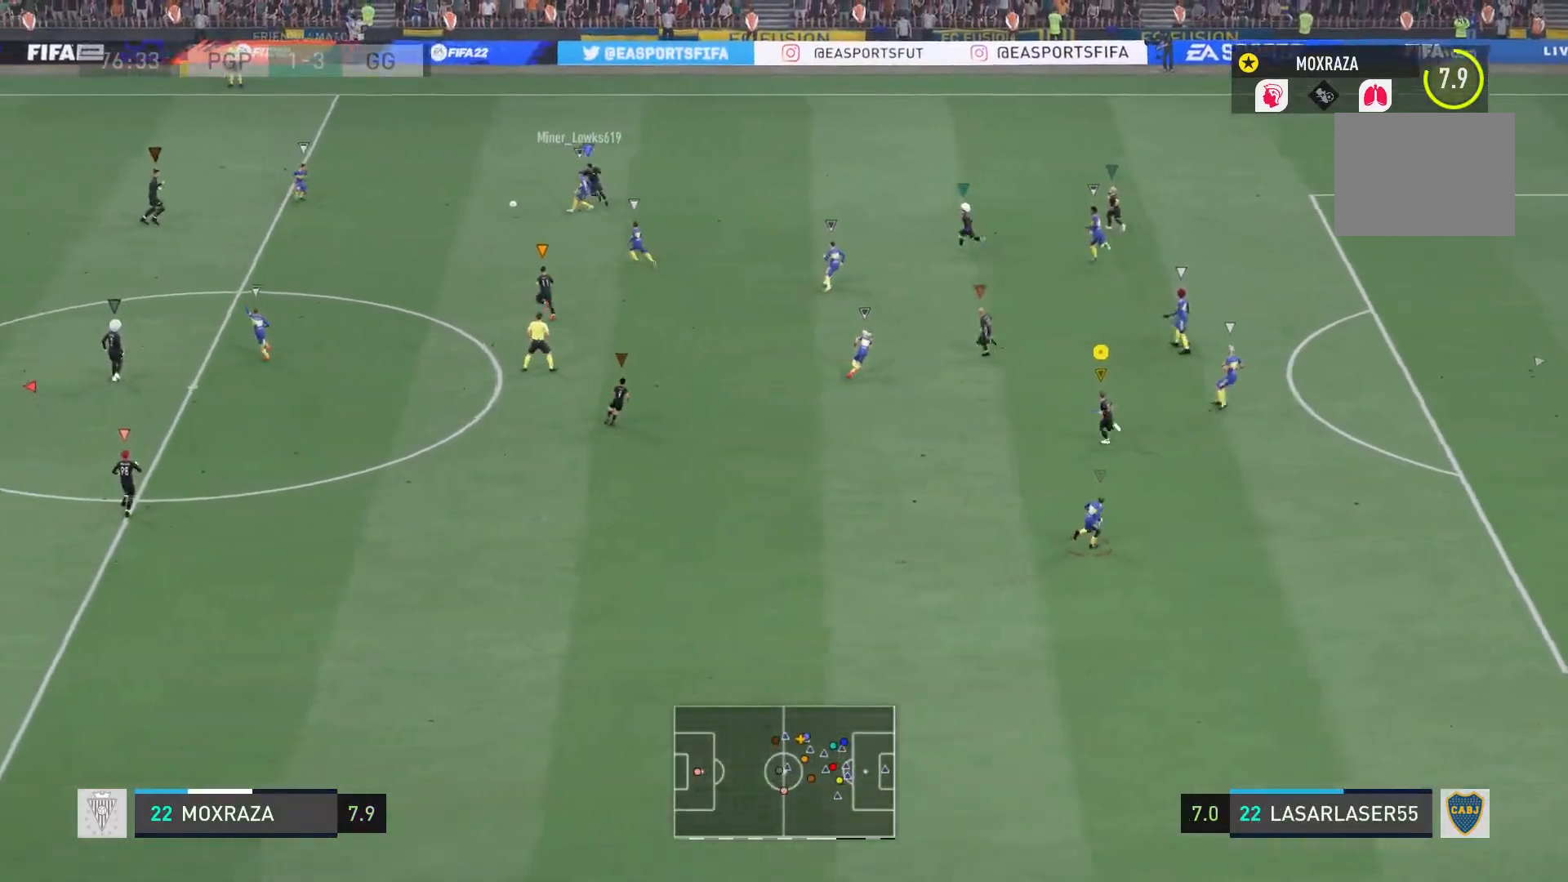
{"buttons": [], "left_stick": "center", "right_stick": "center", "events": []}
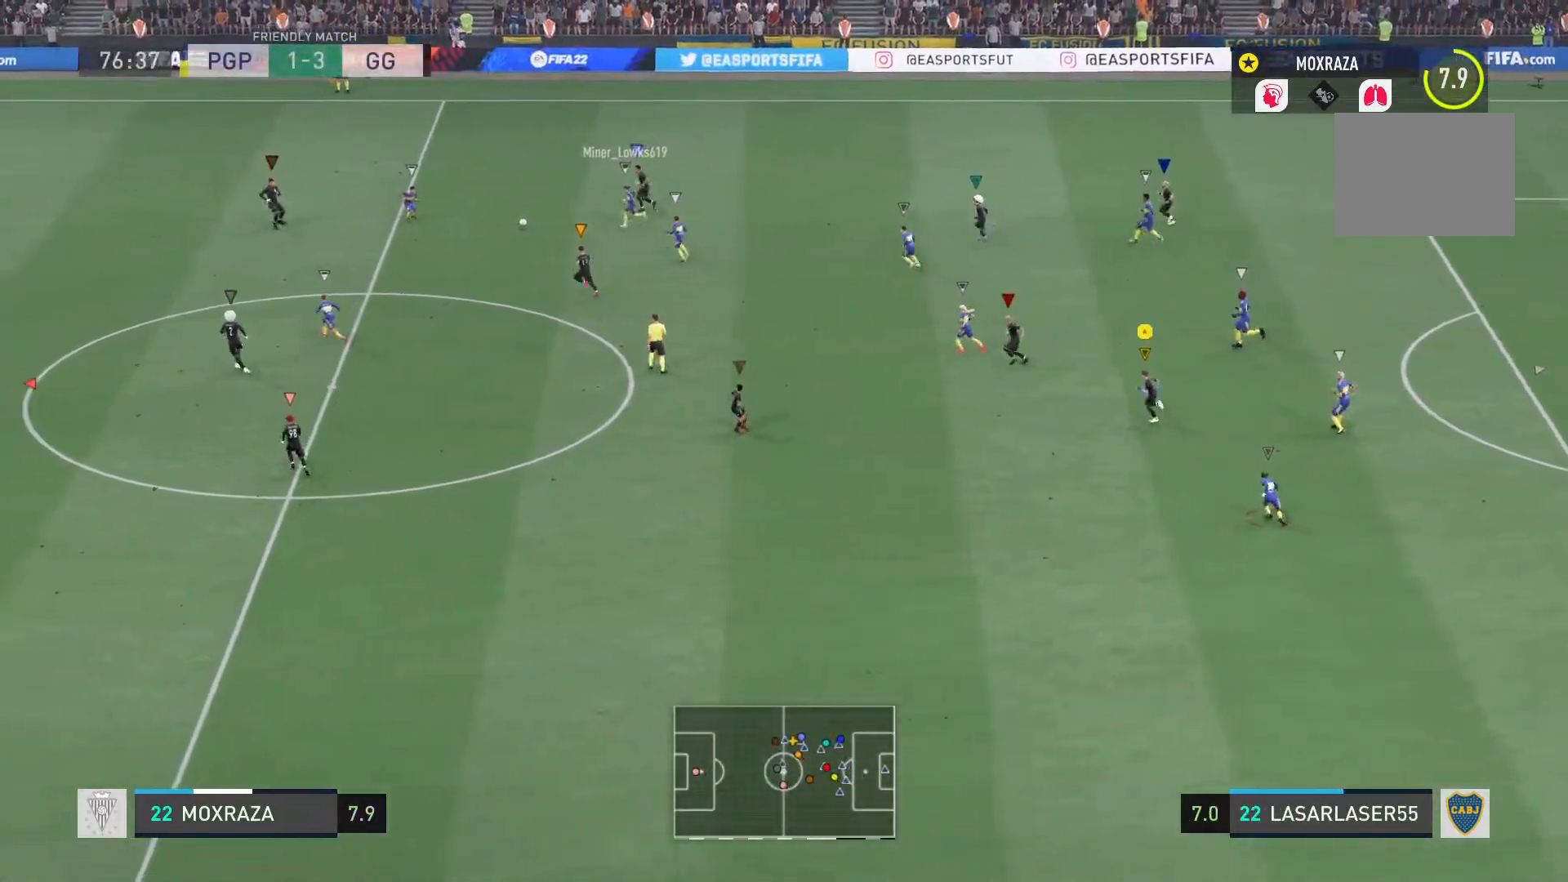
{"buttons": [], "left_stick": "down-left", "right_stick": "center", "events": [[234, "left_stick", "down-left"]]}